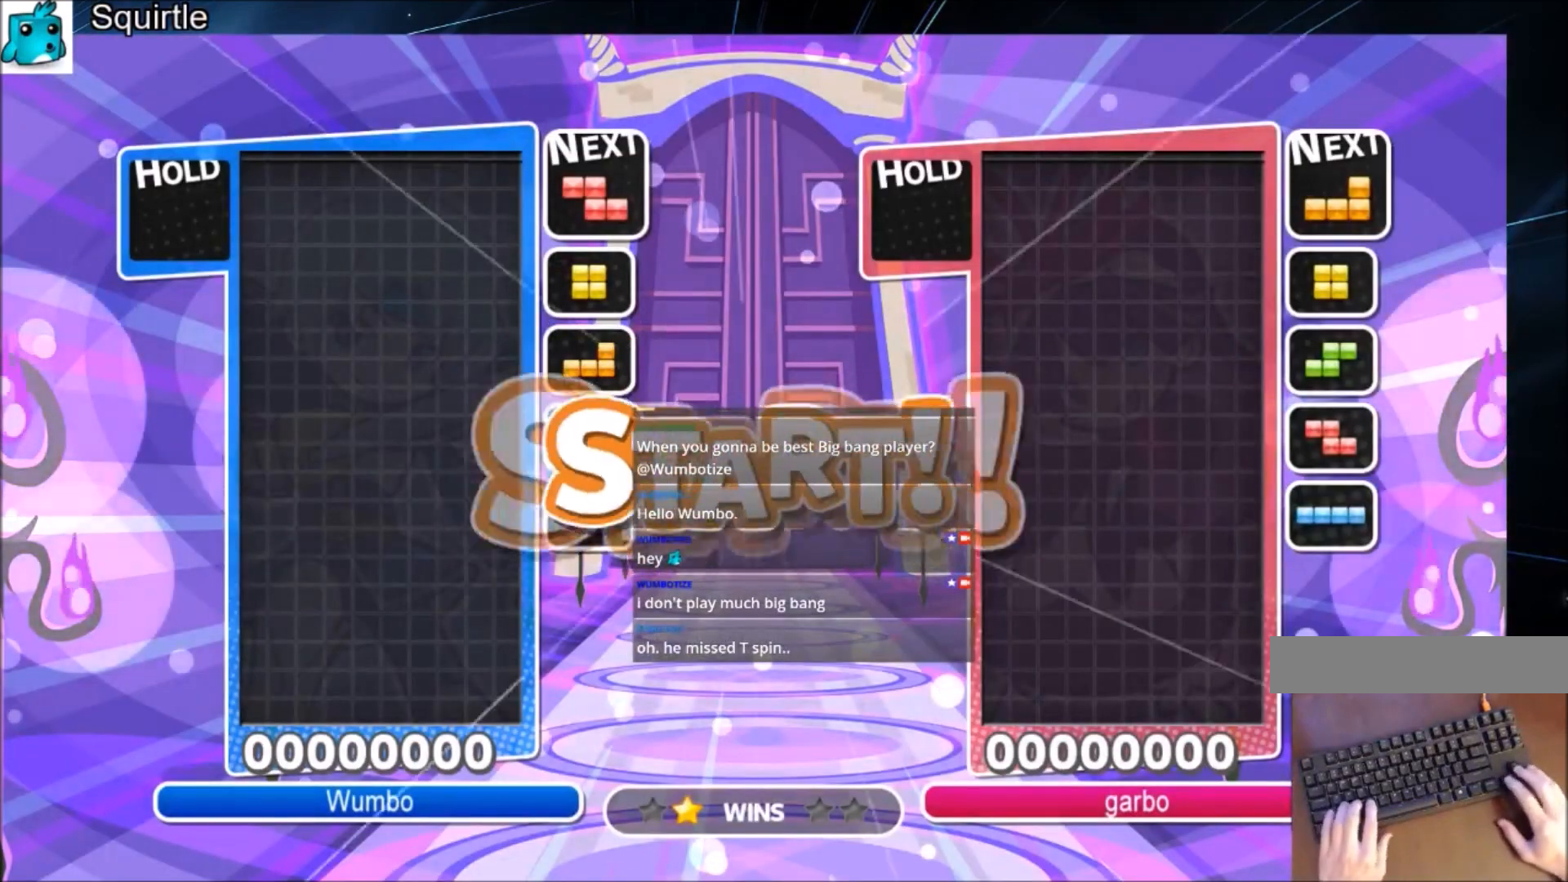
Gameplay with keyboard; each line is a JSON object with the keys held at the frame after it. "events" lists presses ("down") and releases ("up") of "c", "down", "left", "right", "shift", "up", "x" and "z" between this image and that frame as [ms after this image, input, new state], when the widget could be followed in between. No other keys are recorded. Mouse input is not recorded.
{"keys": ["right"], "events": [[300, "right", "down"]]}
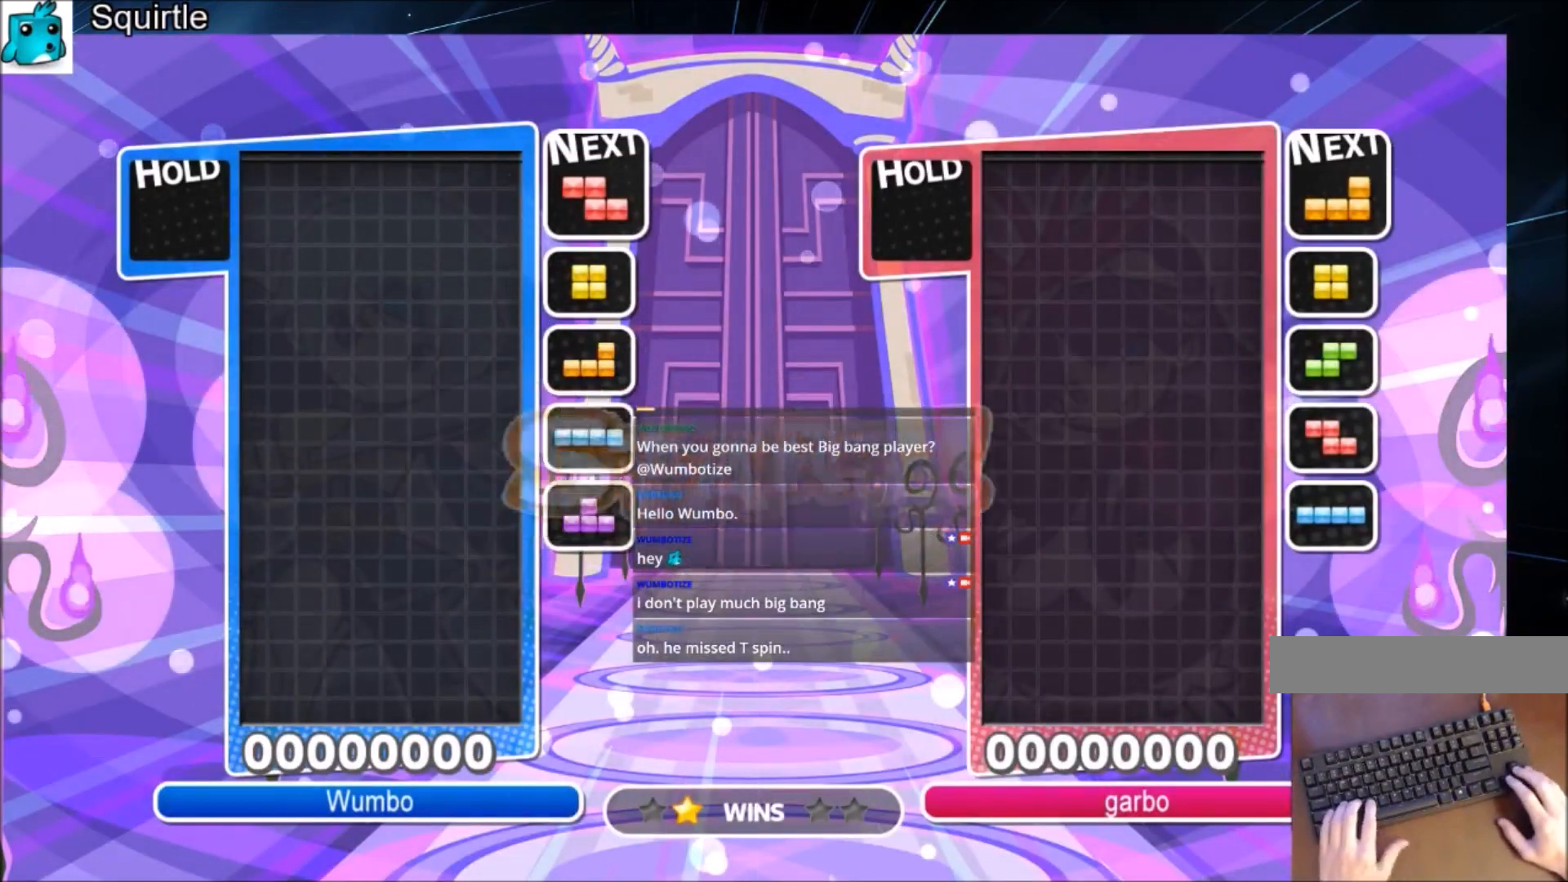
{"keys": ["down", "left"], "events": [[434, "left", "down"], [434, "right", "up"], [468, "down", "down"]]}
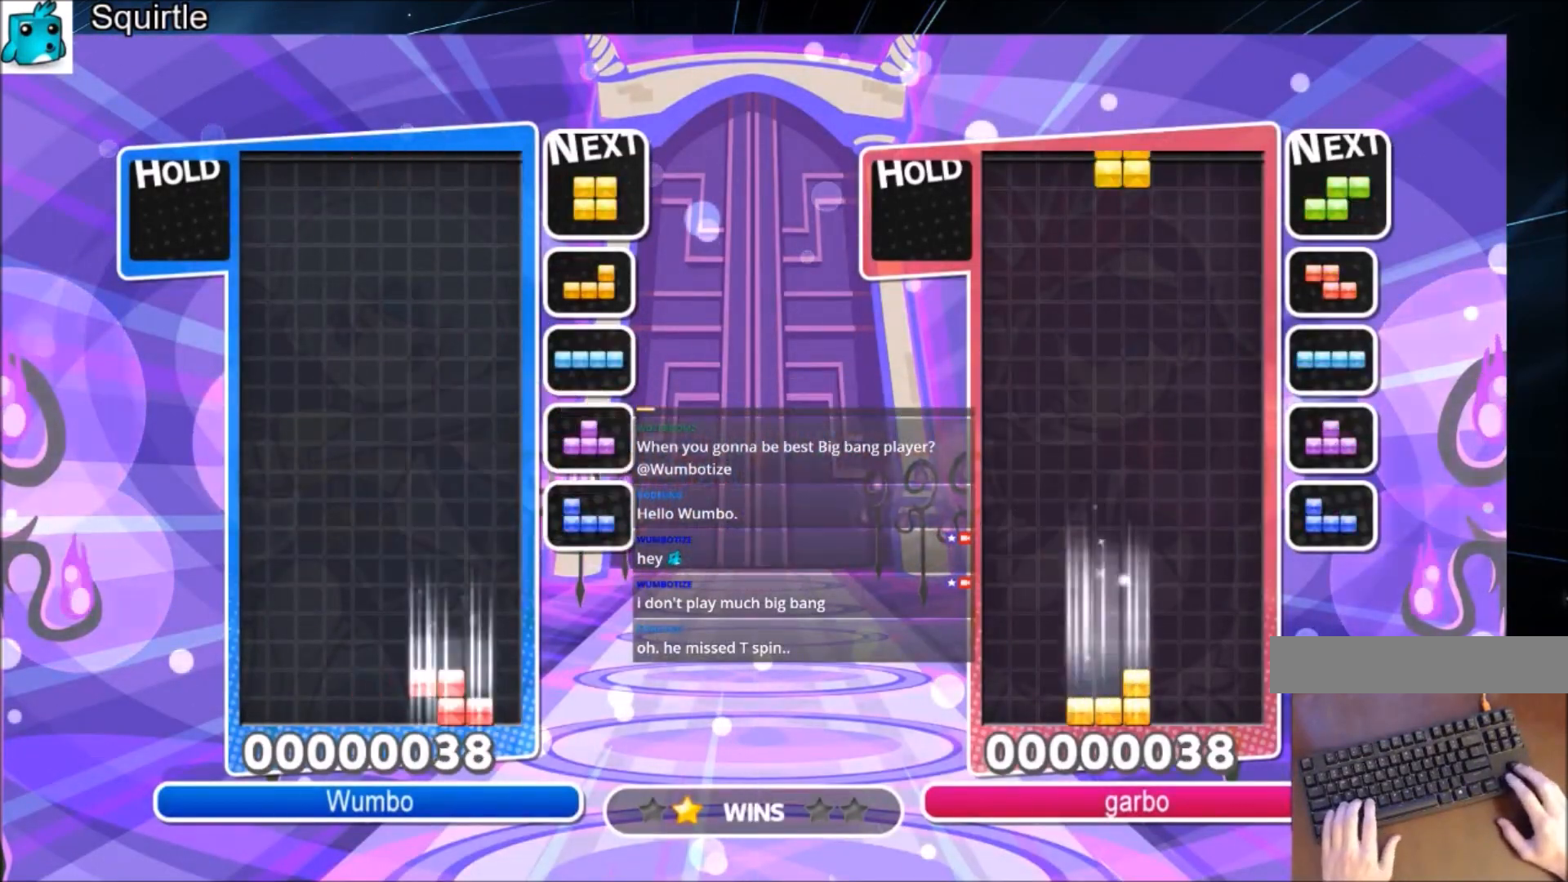
{"keys": ["down", "left"], "events": [[100, "down", "up"], [200, "c", "down"], [400, "c", "up"], [500, "down", "down"]]}
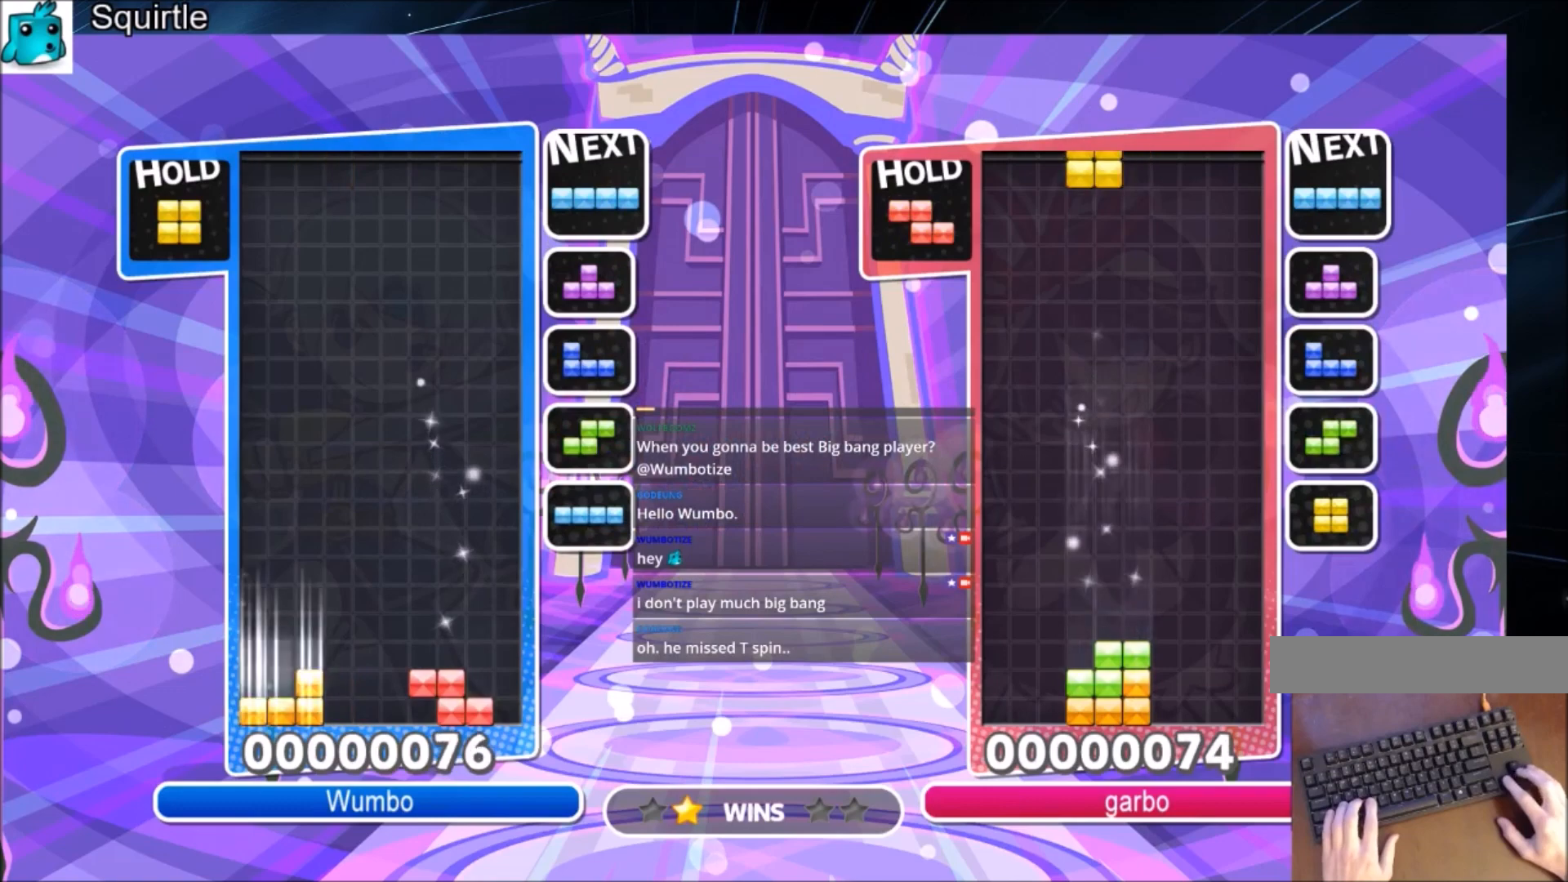
{"keys": ["right"], "events": [[134, "down", "up"], [167, "c", "down"], [367, "c", "up"], [401, "down", "down"], [468, "left", "up"], [468, "right", "down"], [501, "down", "up"]]}
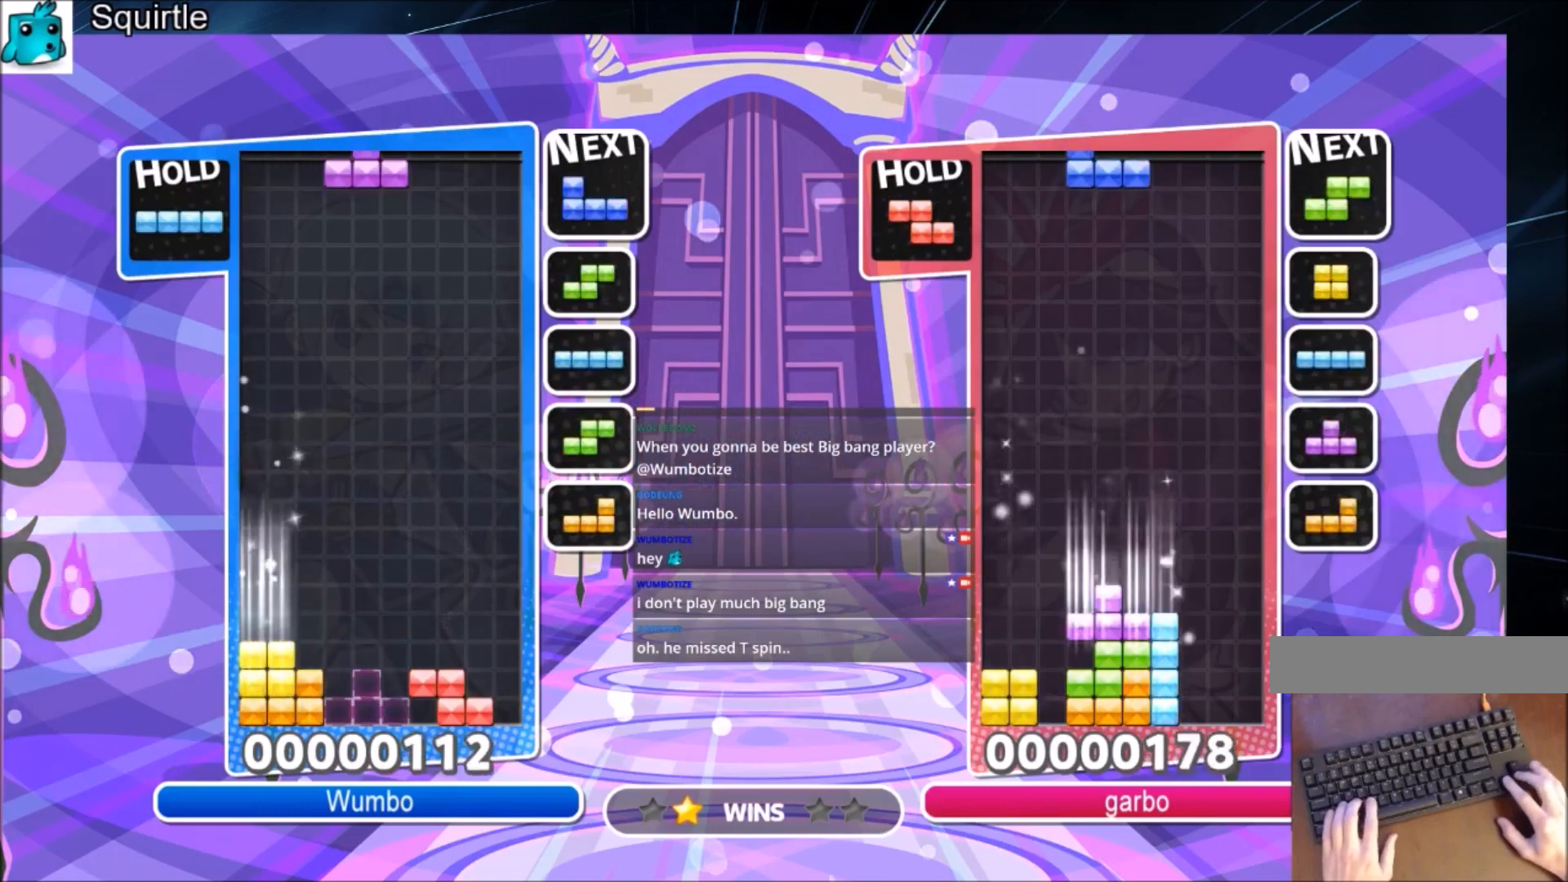
{"keys": ["left", "x"], "events": [[234, "z", "down"], [367, "down", "down"], [367, "right", "up"], [367, "z", "up"], [434, "left", "down"], [467, "down", "up"], [500, "x", "down"]]}
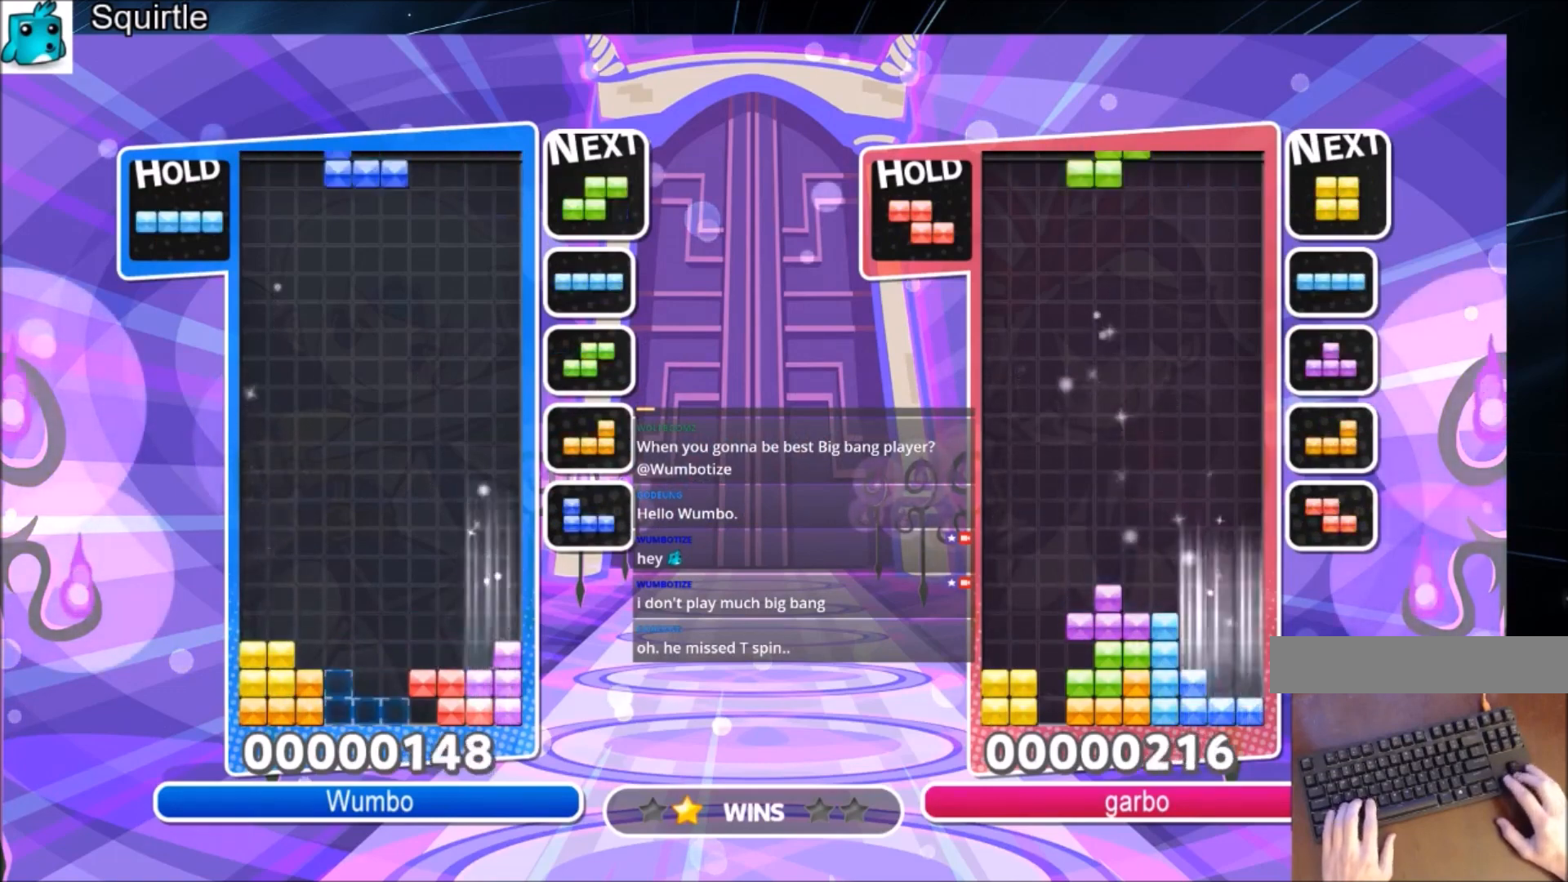
{"keys": ["right"], "events": [[101, "x", "up"], [201, "x", "down"], [234, "down", "down"], [301, "right", "down"], [301, "x", "up"], [334, "left", "up"], [401, "down", "up"]]}
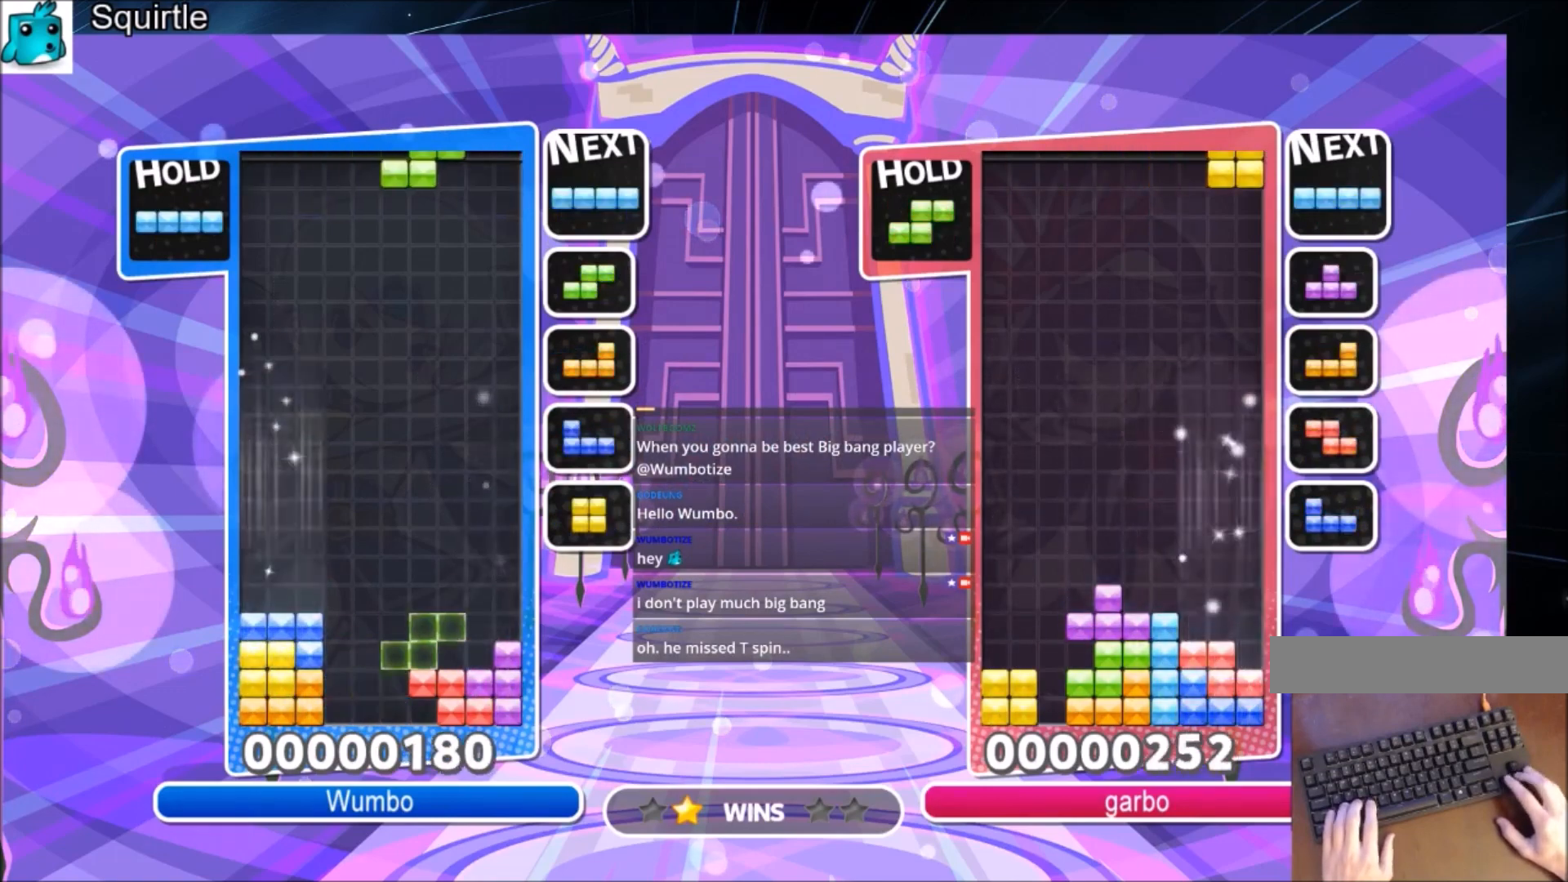
{"keys": ["z"], "events": [[167, "down", "down"], [167, "right", "up"], [267, "down", "up"], [400, "left", "down"], [467, "z", "down"], [500, "left", "up"]]}
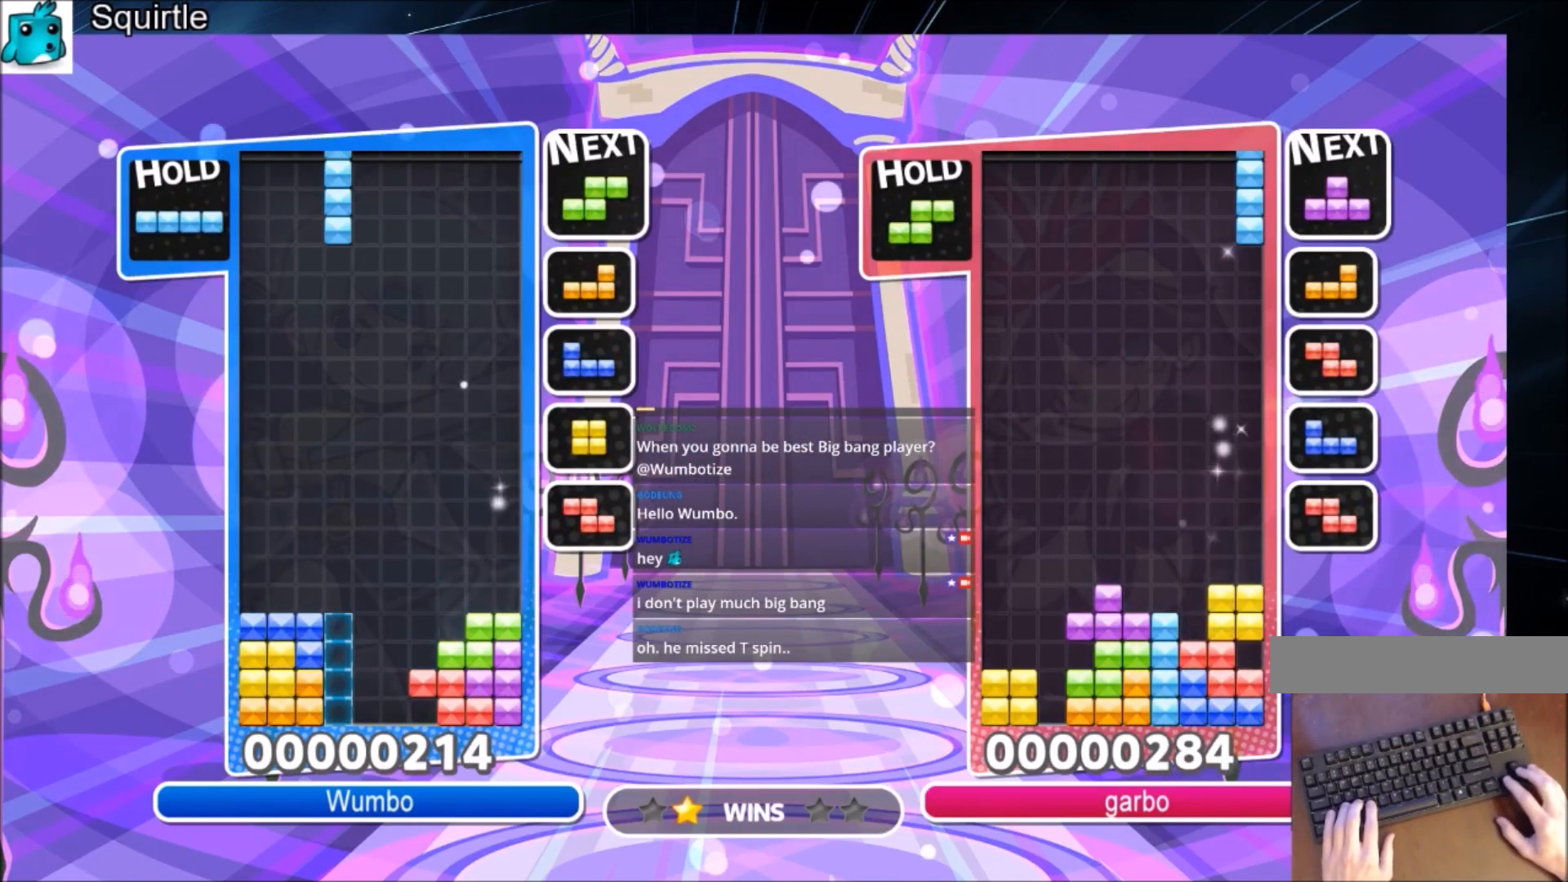
{"keys": ["right"], "events": [[101, "z", "up"], [134, "down", "down"], [234, "down", "up"], [501, "right", "down"]]}
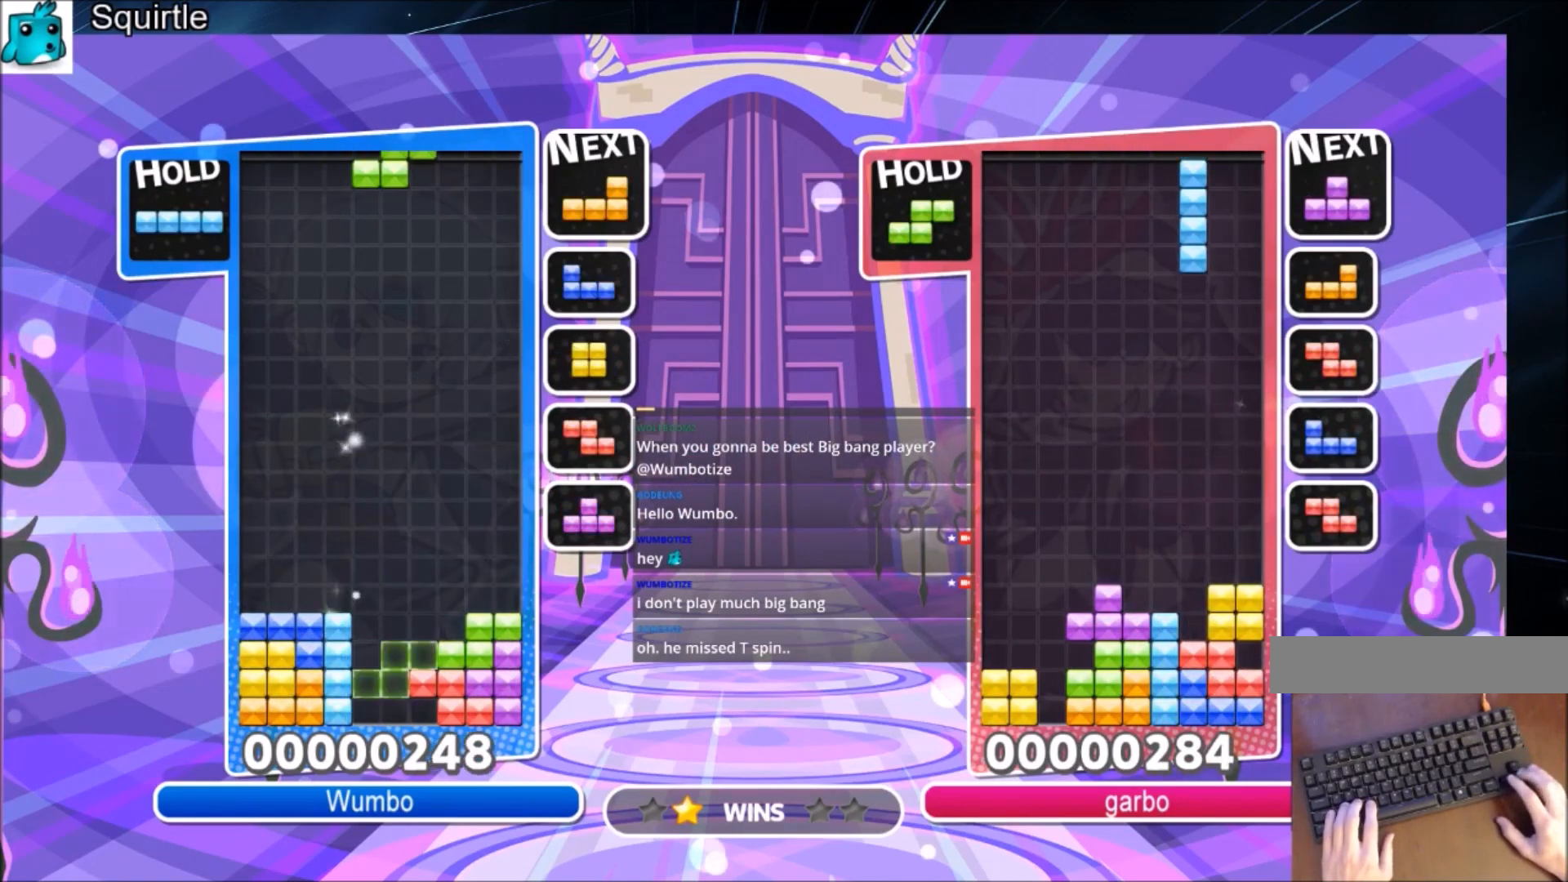
{"keys": [], "events": [[100, "down", "down"], [167, "right", "up"], [200, "down", "up"]]}
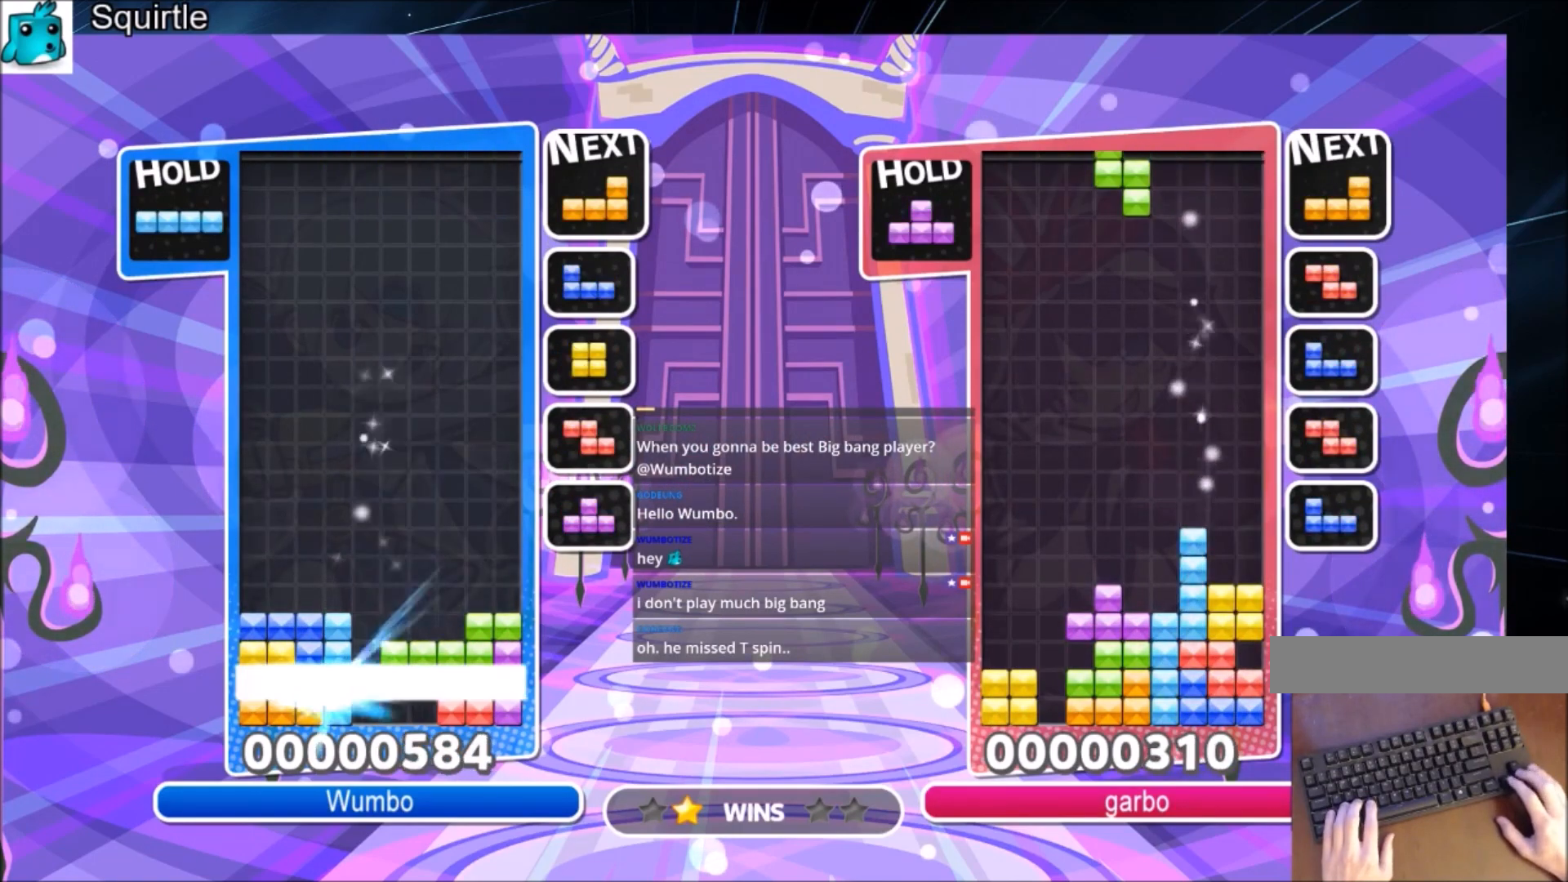
{"keys": [], "events": []}
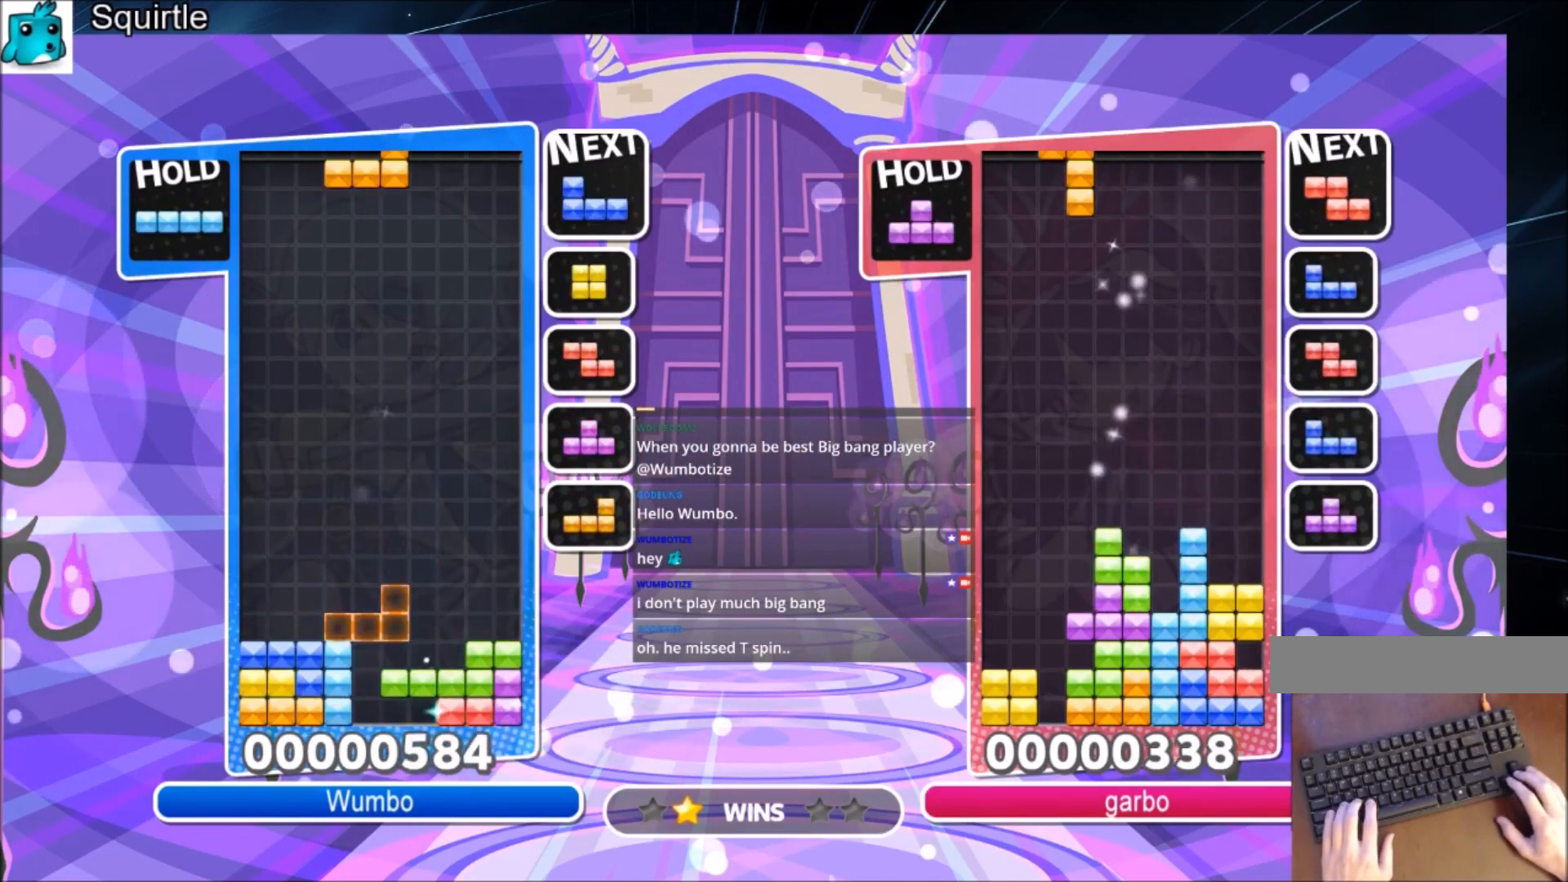
{"keys": [], "events": [[100, "c", "down"], [200, "right", "down"], [267, "c", "up"], [334, "down", "down"], [367, "right", "up"], [434, "down", "up"]]}
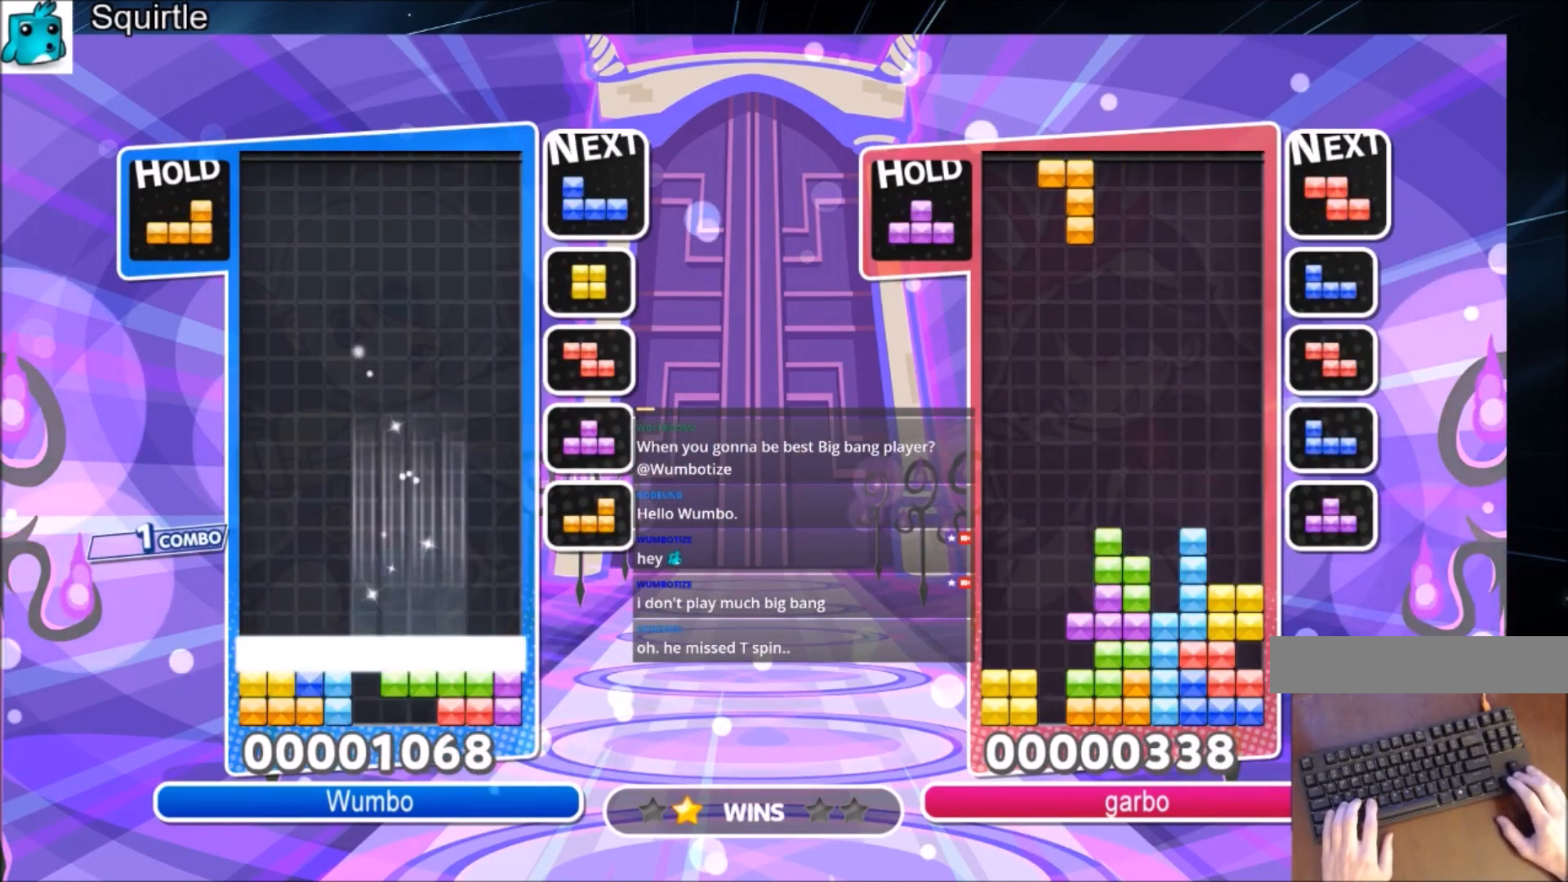
{"keys": ["up"], "events": [[67, "up", "down"]]}
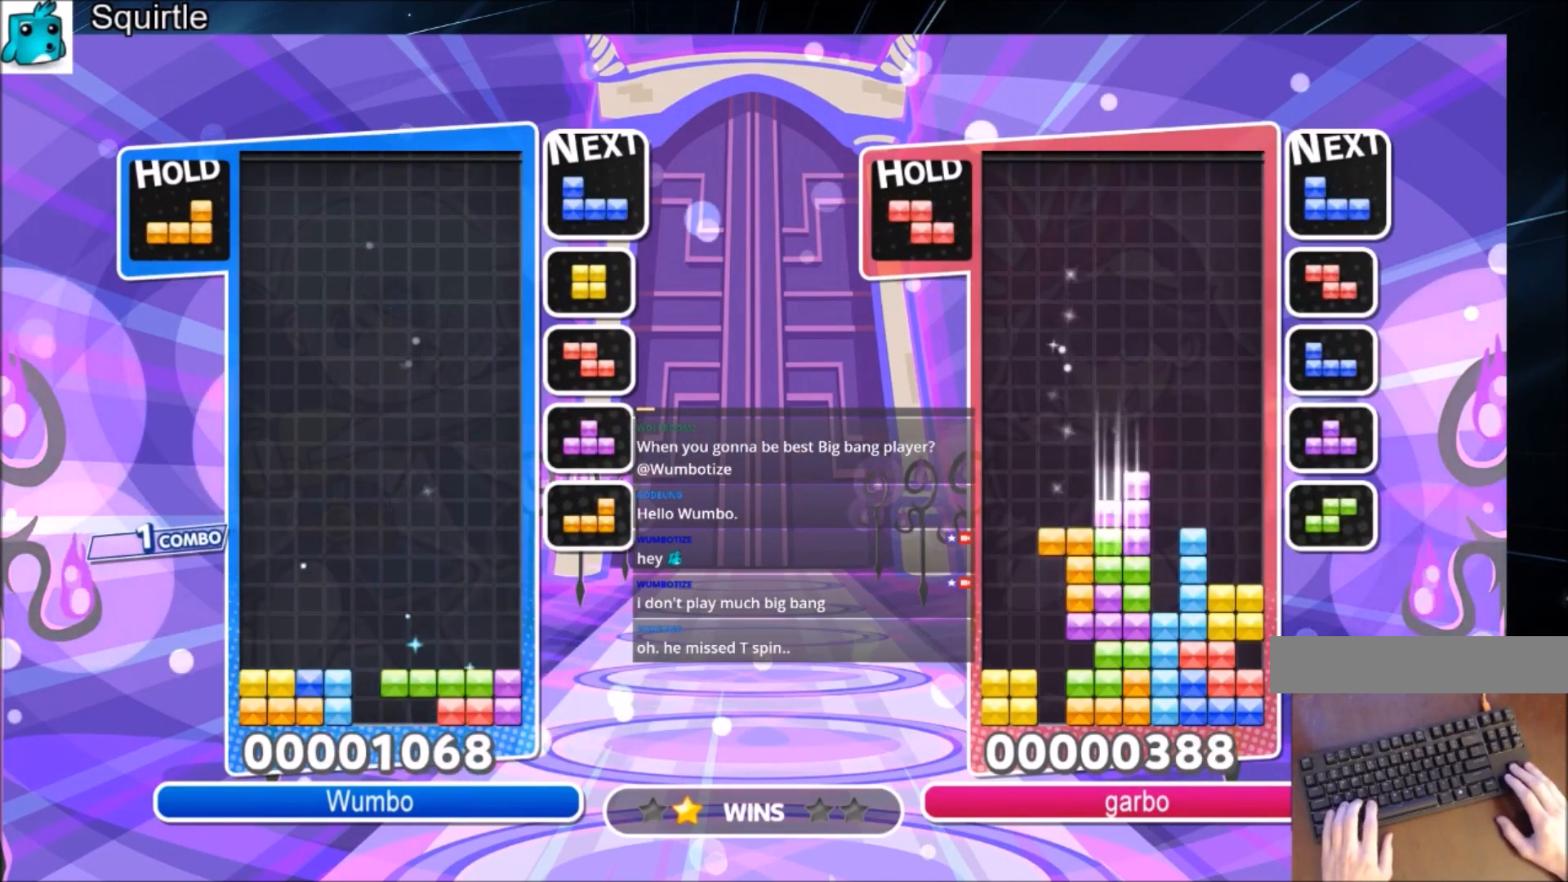
{"keys": ["up"], "events": [[133, "x", "down"], [300, "x", "up"]]}
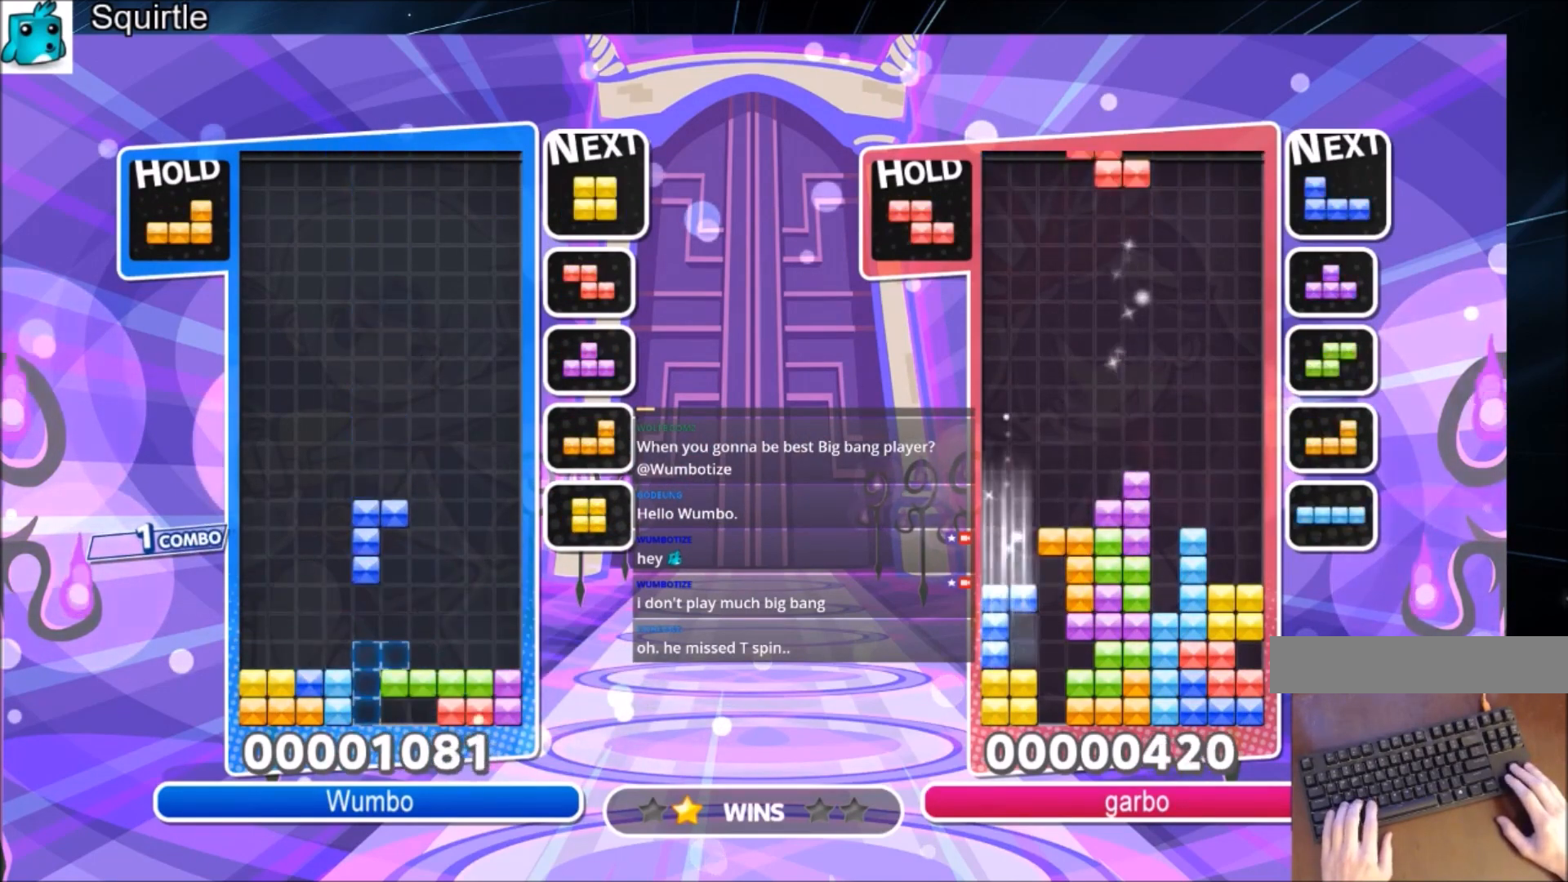
{"keys": ["left"], "events": [[234, "up", "up"], [234, "z", "down"], [334, "down", "down"], [468, "down", "up"], [468, "left", "down"], [468, "z", "up"]]}
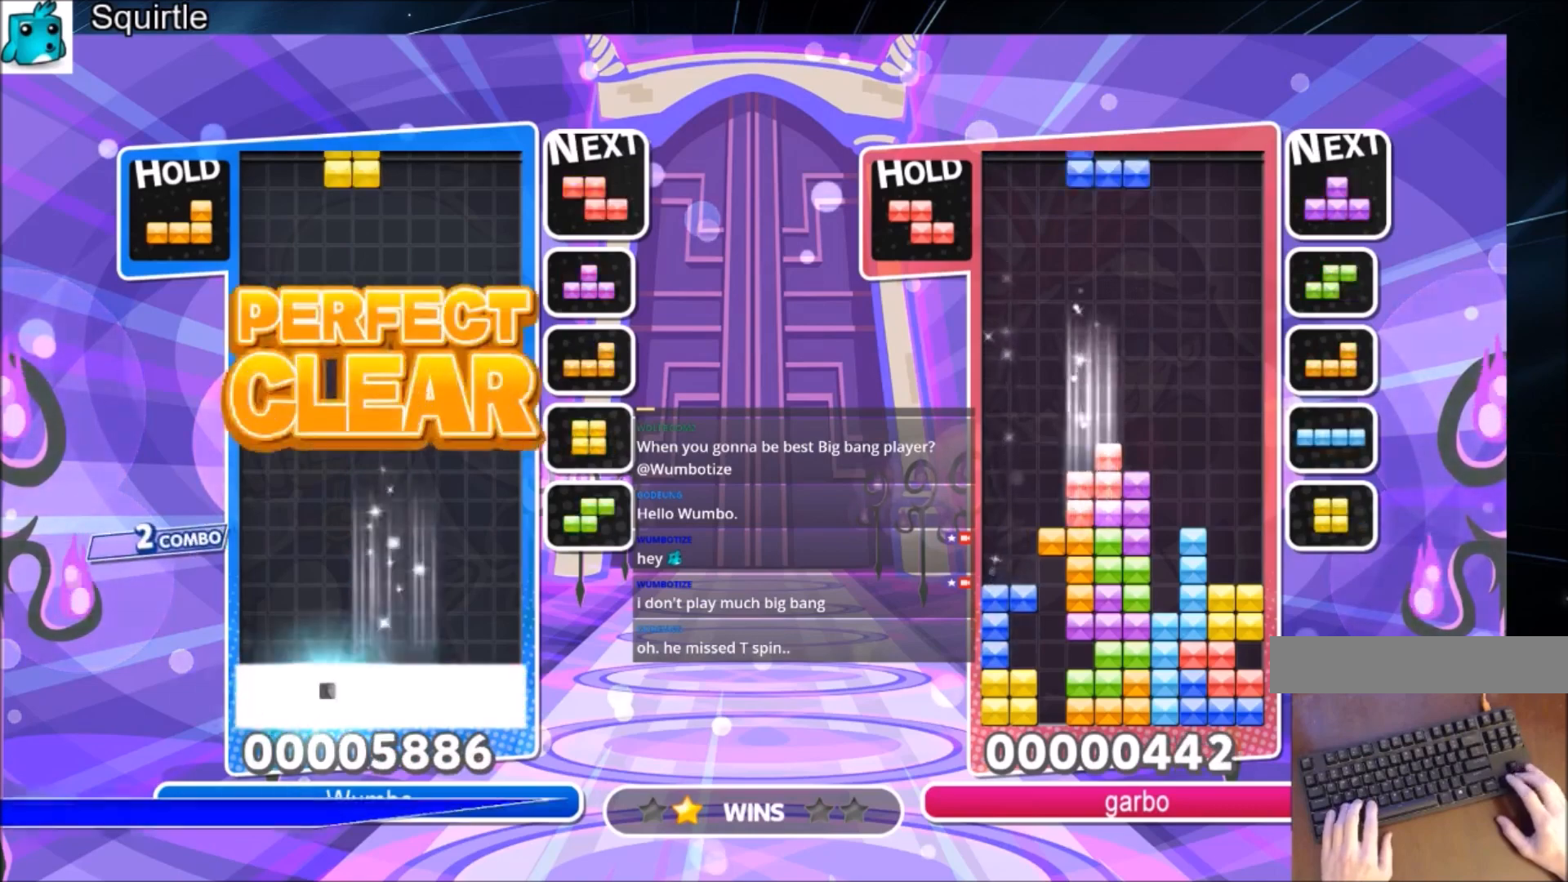
{"keys": ["down", "left"], "events": [[234, "c", "down"], [334, "x", "down"], [434, "c", "up"], [434, "down", "down"], [500, "x", "up"]]}
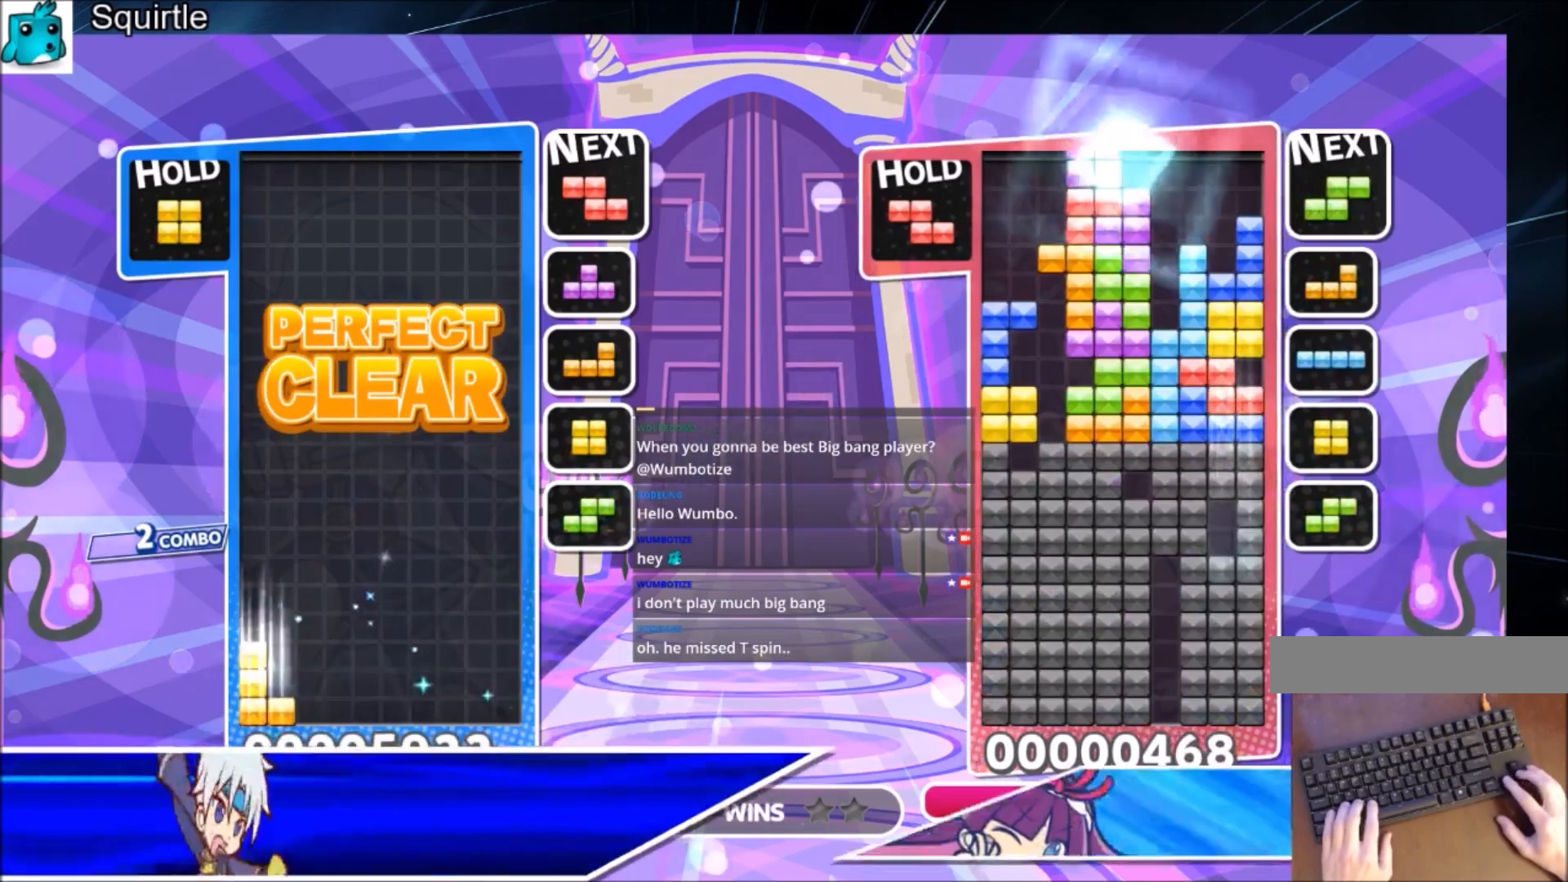
{"keys": ["right"], "events": [[67, "down", "up"], [267, "right", "down"], [301, "down", "down"], [301, "left", "up"], [468, "down", "up"]]}
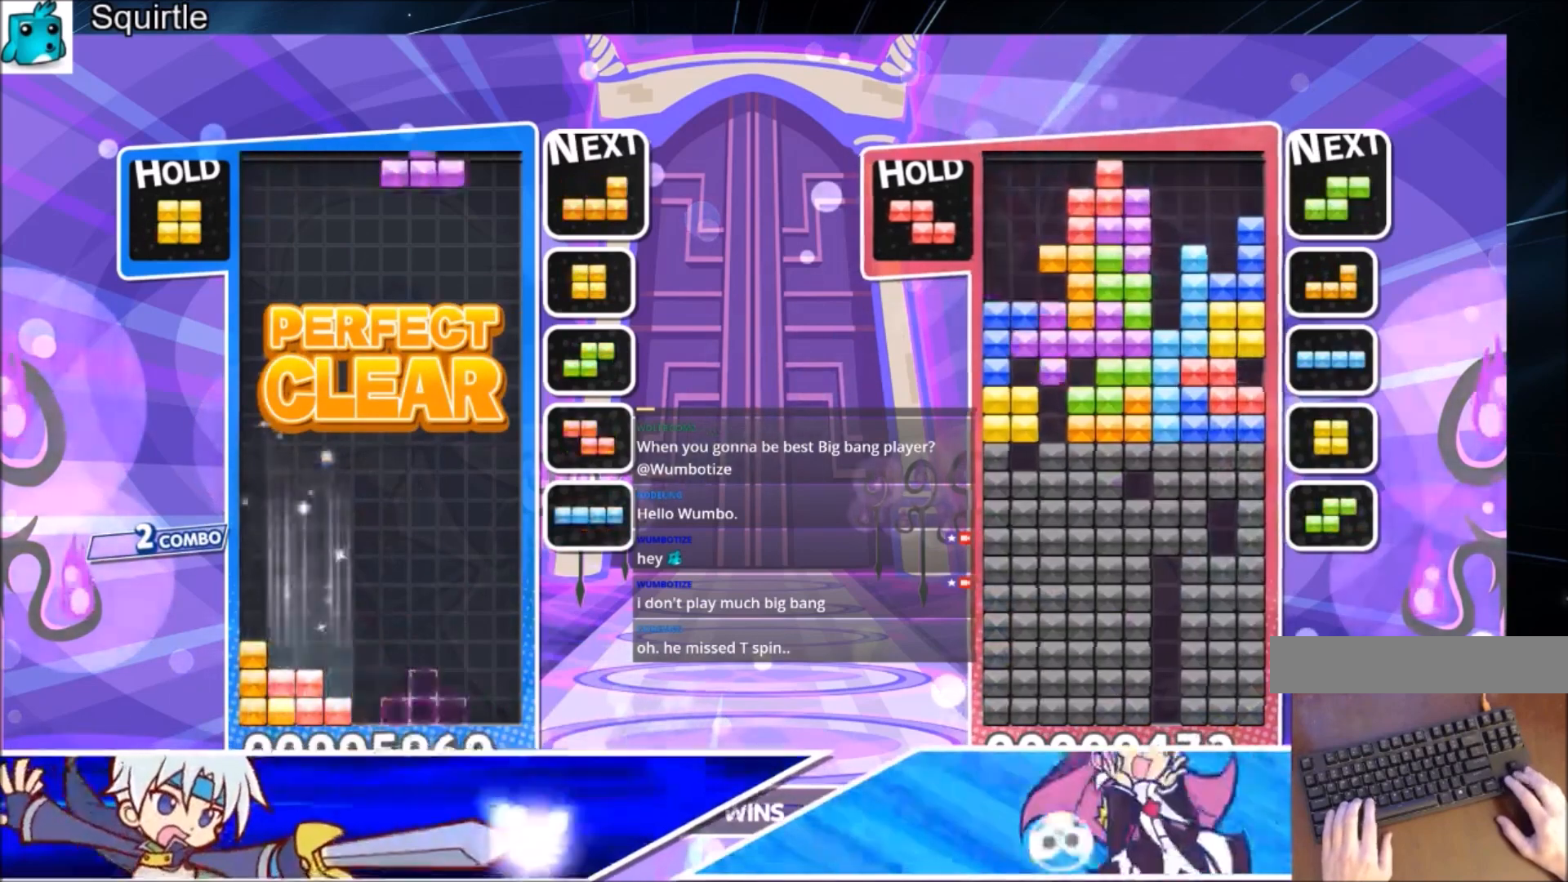
{"keys": [], "events": [[33, "c", "down"], [234, "c", "up"], [334, "down", "down"], [334, "right", "up"], [467, "down", "up"]]}
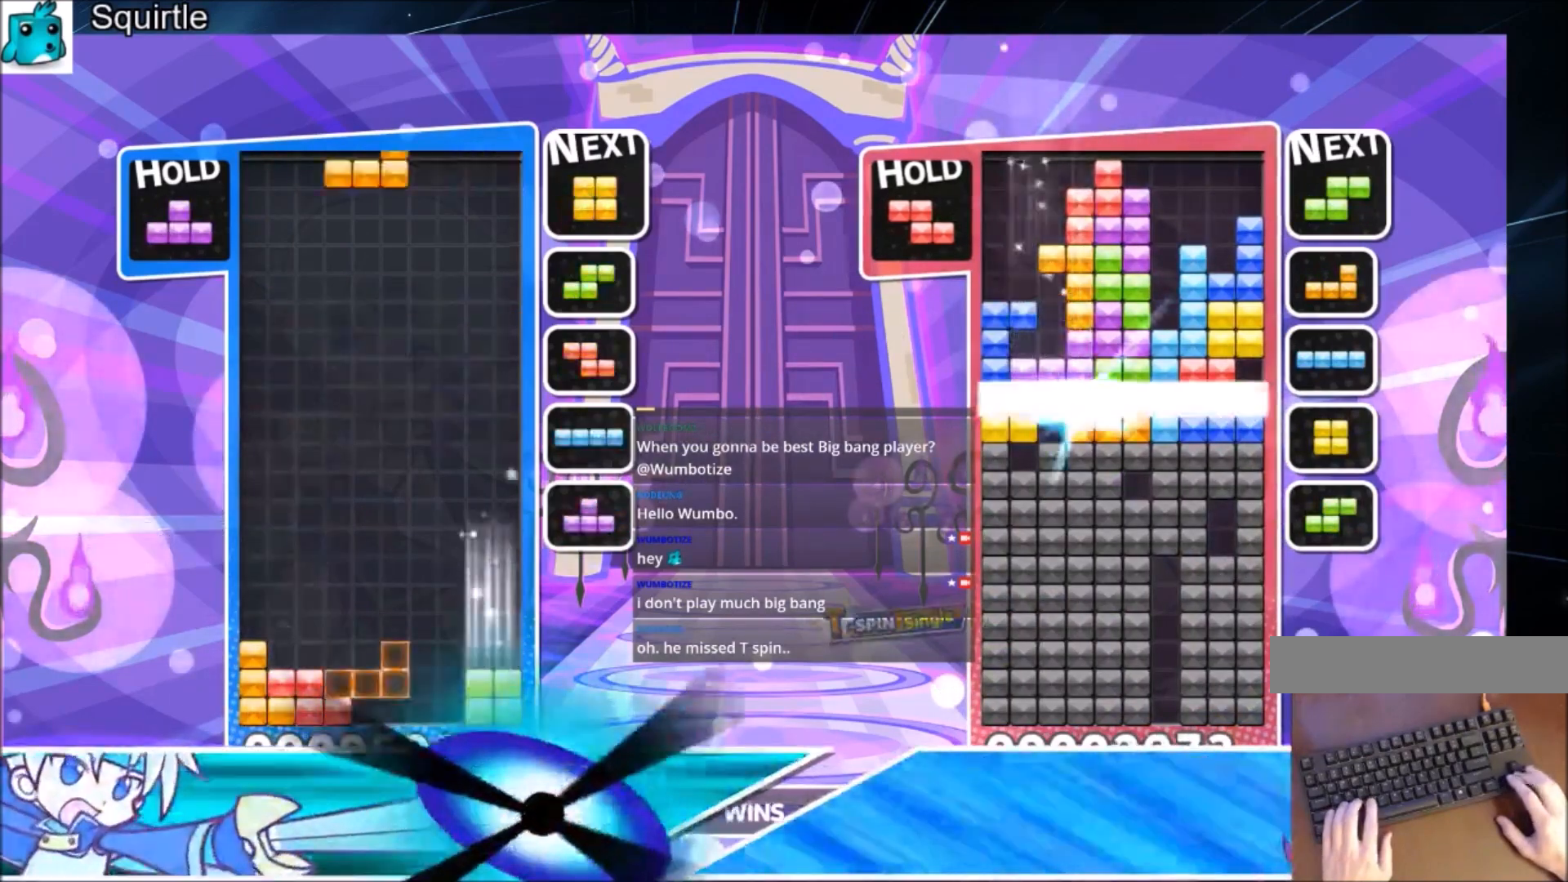
{"keys": ["right"], "events": [[101, "left", "down"], [101, "z", "down"], [167, "down", "down"], [201, "left", "up"], [234, "right", "down"], [234, "z", "up"], [301, "down", "up"]]}
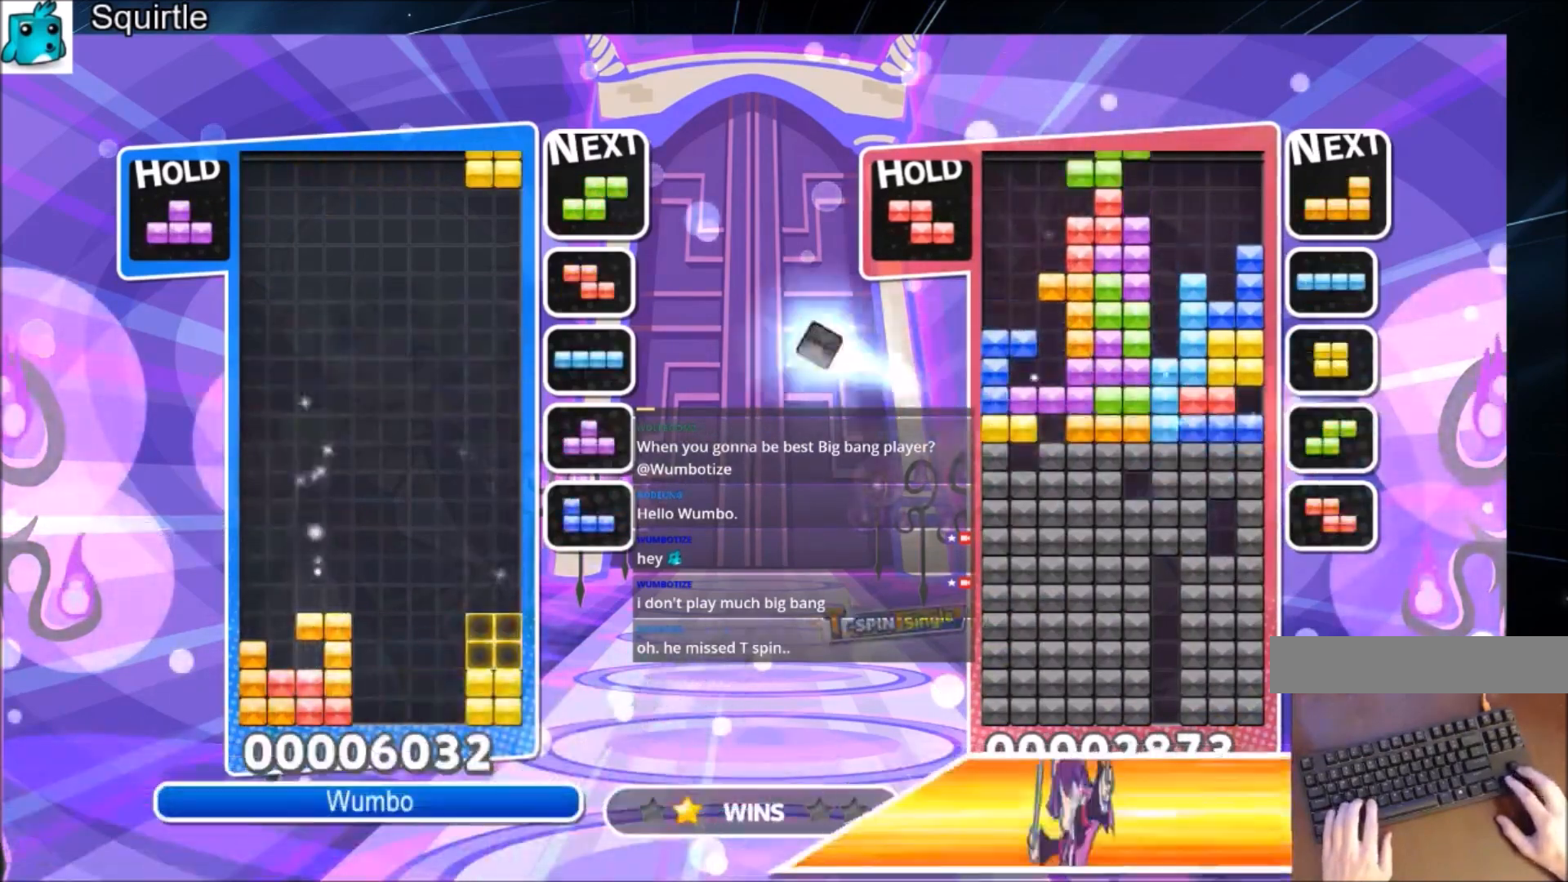
{"keys": [], "events": [[133, "down", "down"], [133, "right", "up"], [234, "down", "up"], [367, "right", "down"], [467, "right", "up"]]}
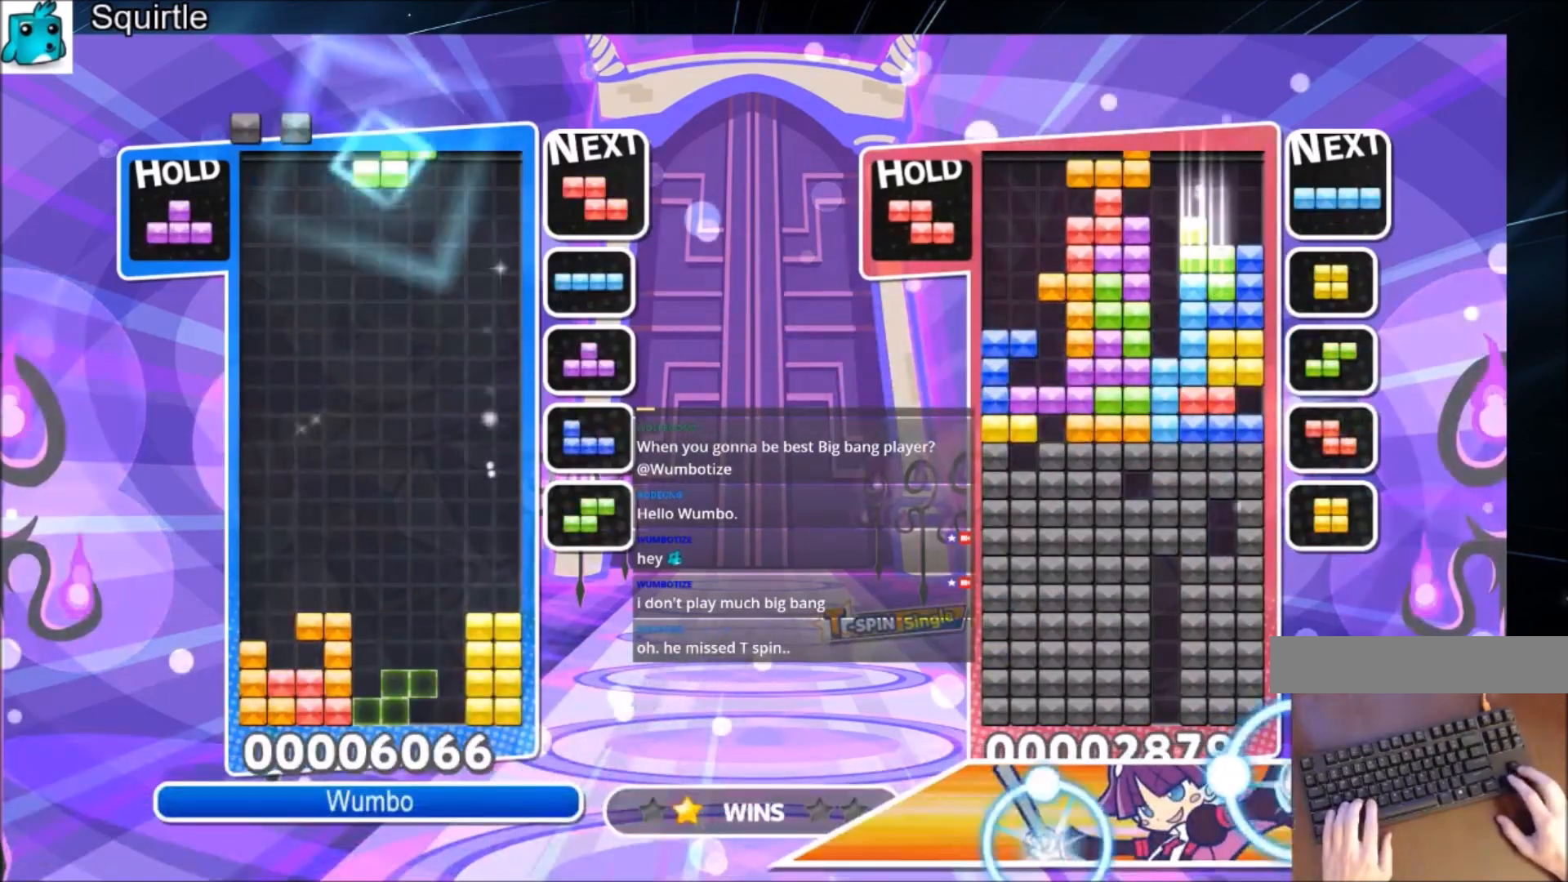
{"keys": ["down", "x"], "events": [[101, "down", "down"], [201, "down", "up"], [334, "c", "down"], [434, "x", "down"], [501, "c", "up"], [501, "down", "down"]]}
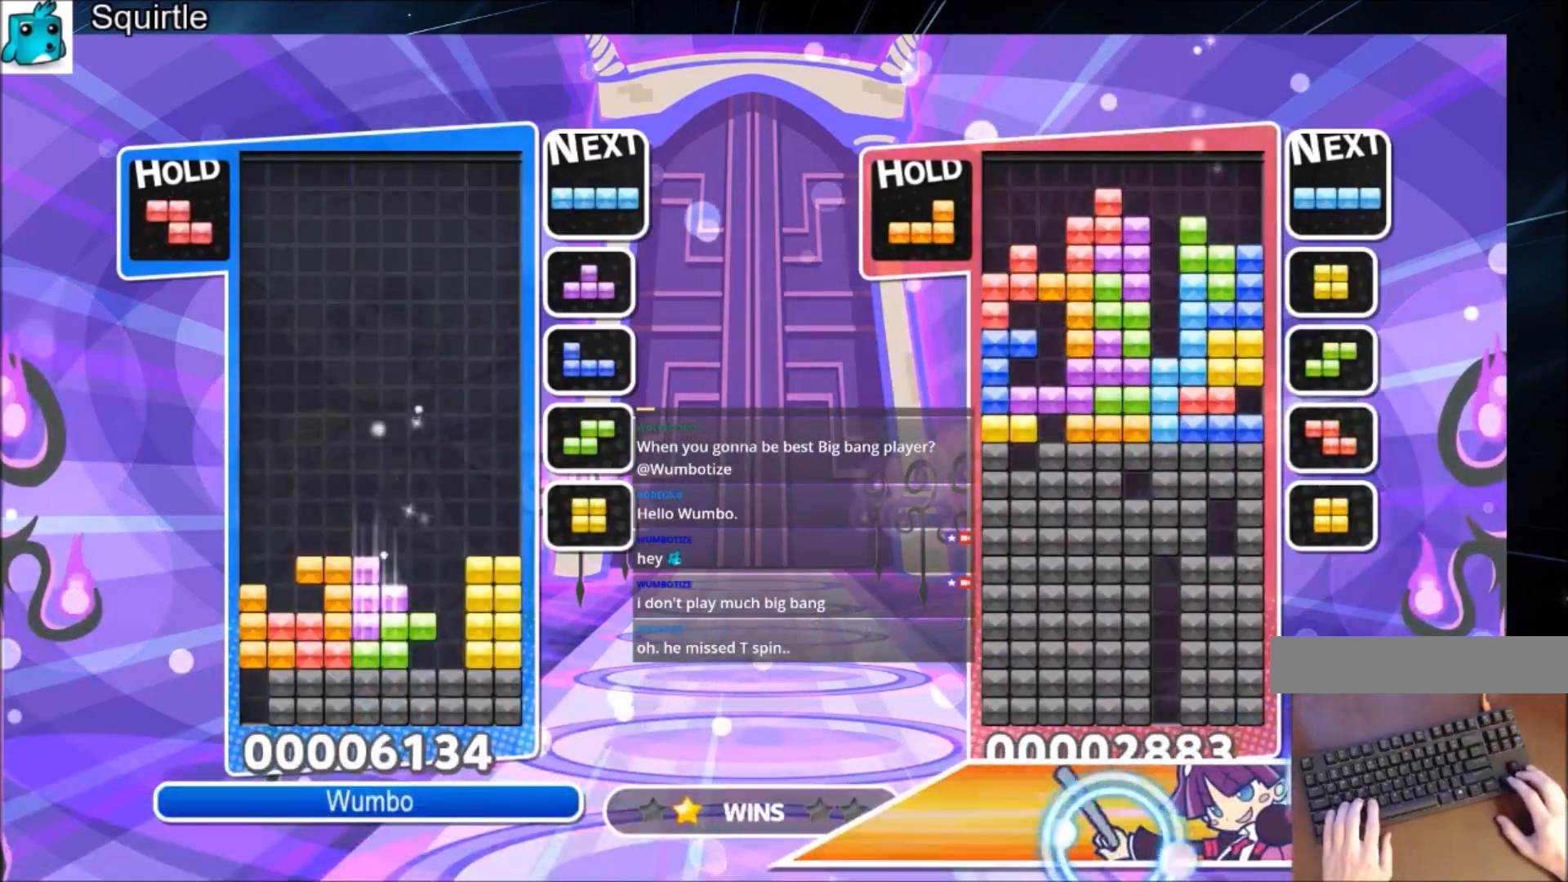
{"keys": ["left", "up"], "events": [[100, "down", "up"], [100, "x", "up"], [200, "c", "down"], [267, "left", "down"], [300, "up", "down"], [300, "z", "down"], [400, "c", "up"], [400, "left", "up"], [434, "left", "down"], [434, "z", "up"]]}
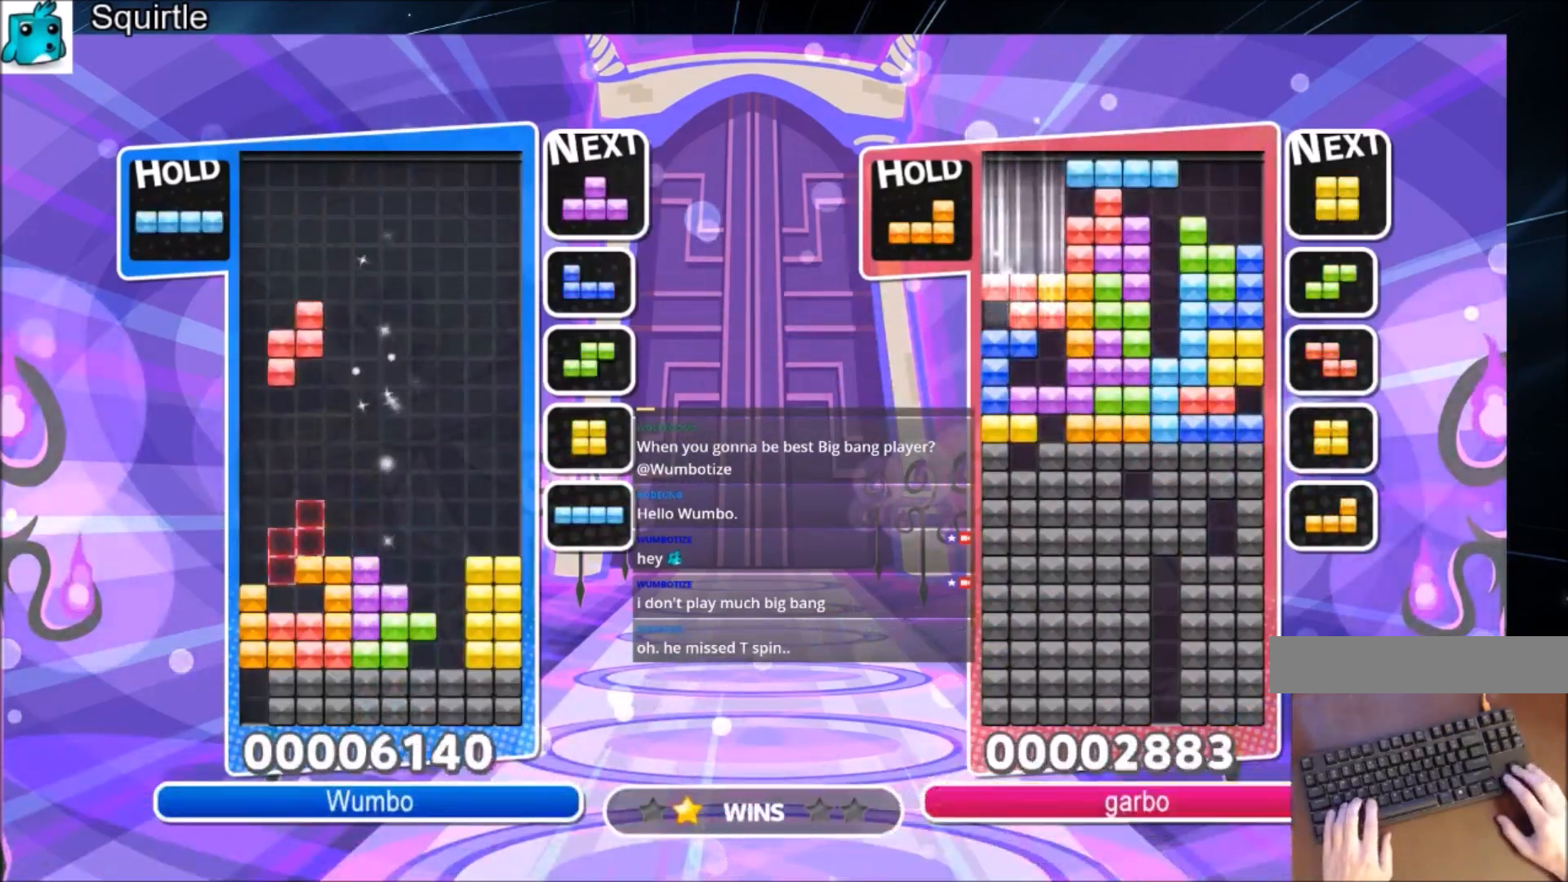
{"keys": ["down", "right", "z"], "events": [[34, "left", "up"], [301, "z", "down"], [368, "up", "up"], [468, "down", "down"], [501, "right", "down"]]}
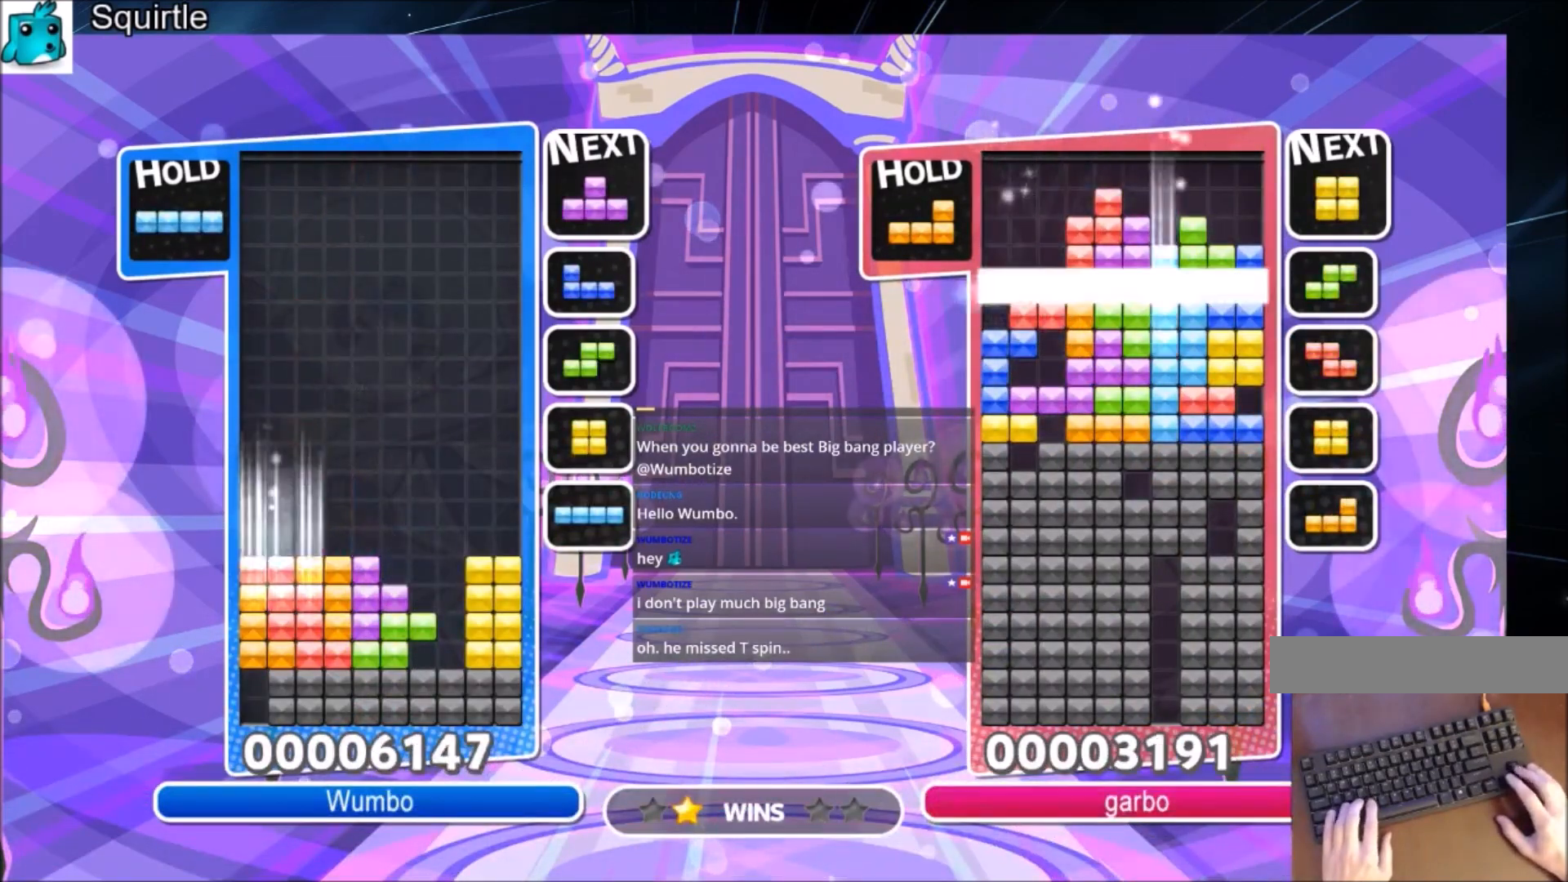
{"keys": ["down", "z"], "events": [[33, "down", "up"], [33, "z", "up"], [267, "c", "down"], [434, "c", "up"], [467, "right", "up"], [500, "down", "down"], [500, "z", "down"]]}